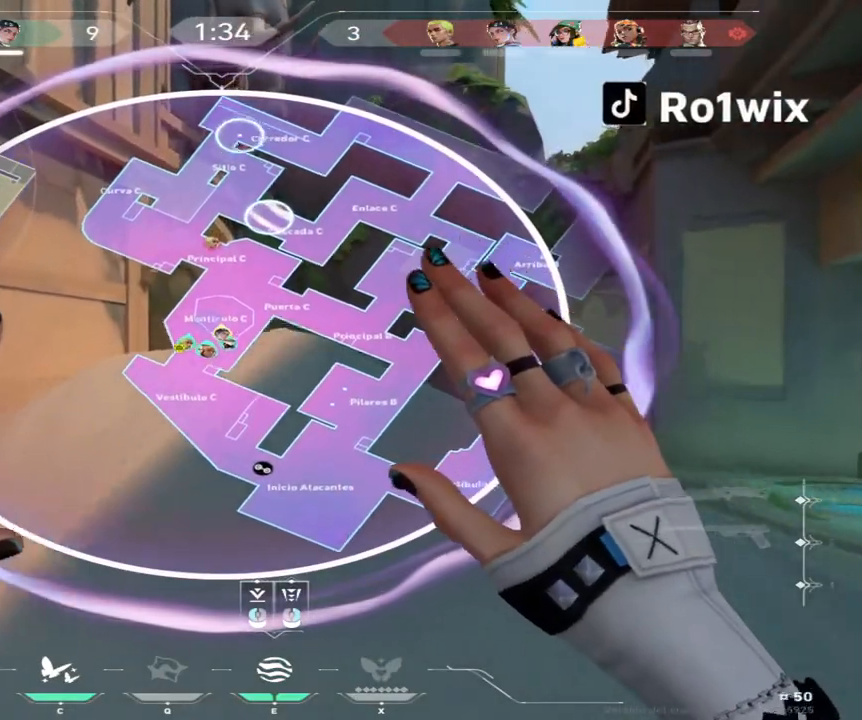
Gameplay with keyboard and mouse; each line is a JSON object with the keys and mouse buttons held at the frame after it. "events" lists presses ("down") and releases ("up") of "a", "ctrl", "d", "e", "q", "s", "shift", "space", "w", "mouse_left", "mouse_wheel", "mouse_right" and "mouse_mb4" between this image and that frame as [ms after this image, input, new state], when the widget could be followed in between. "mouse_left", "mouse_wheel", "mouse_right", "mouse_mb4" = the "left", "wheel", "right", "mb4" buttons of the "mouse" list. No other keys are recorded. "wheel" means that the mouse wheel is clicked or scrolled. Not read: mouse_mb5 mouse_move.
{"keys": ["d"], "mouse": [], "events": [[217, "mouse_left", "down"], [317, "mouse_left", "up"], [317, "mouse_right", "down"], [333, "d", "down"], [433, "mouse_right", "up"], [500, "w", "up"]]}
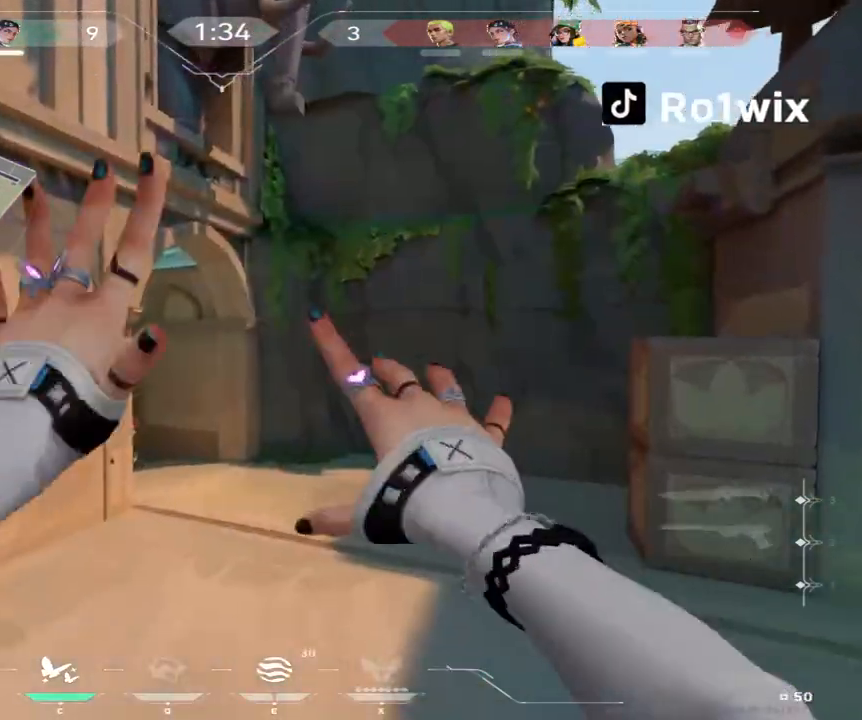
{"keys": ["d"], "mouse": [], "events": []}
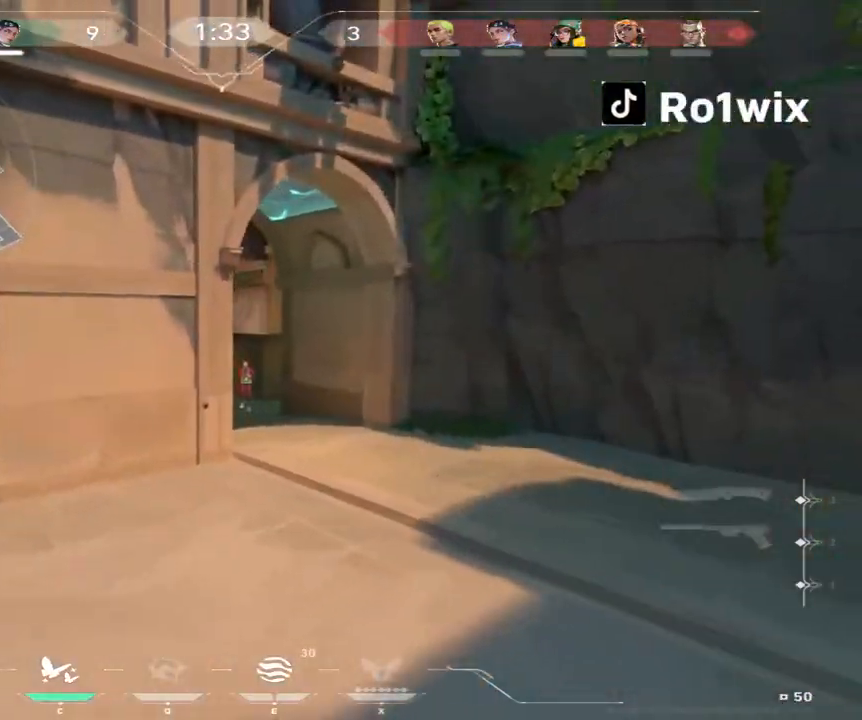
{"keys": [], "mouse": ["left"], "events": [[83, "w", "down"], [183, "w", "up"], [317, "d", "up"], [433, "mouse_left", "down"]]}
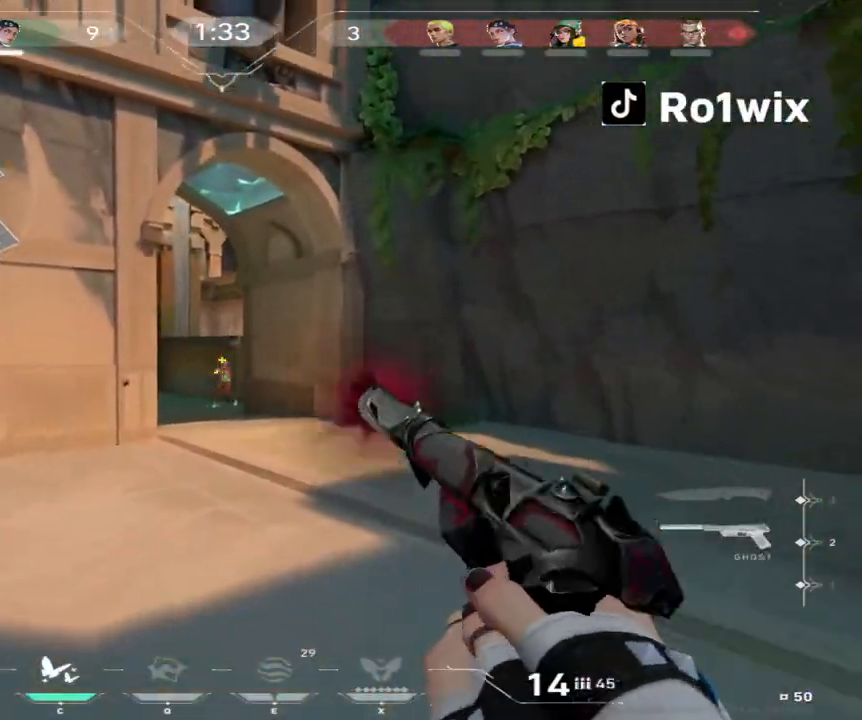
{"keys": ["w"], "mouse": [], "events": [[67, "mouse_left", "up"], [133, "mouse_left", "down"], [217, "mouse_left", "up"], [250, "w", "down"], [317, "mouse_left", "down"], [400, "mouse_left", "up"]]}
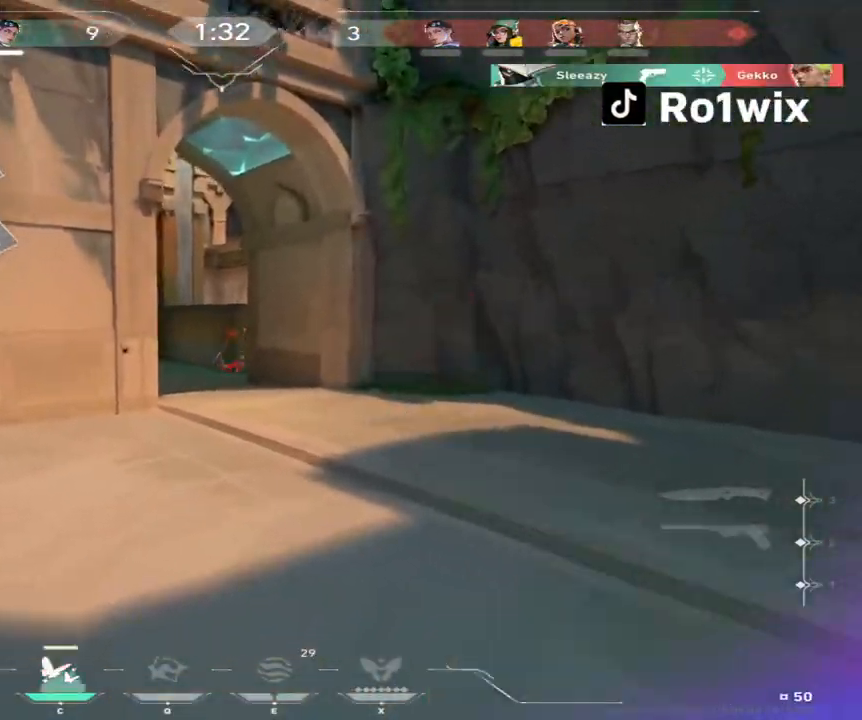
{"keys": ["w"], "mouse": [], "events": []}
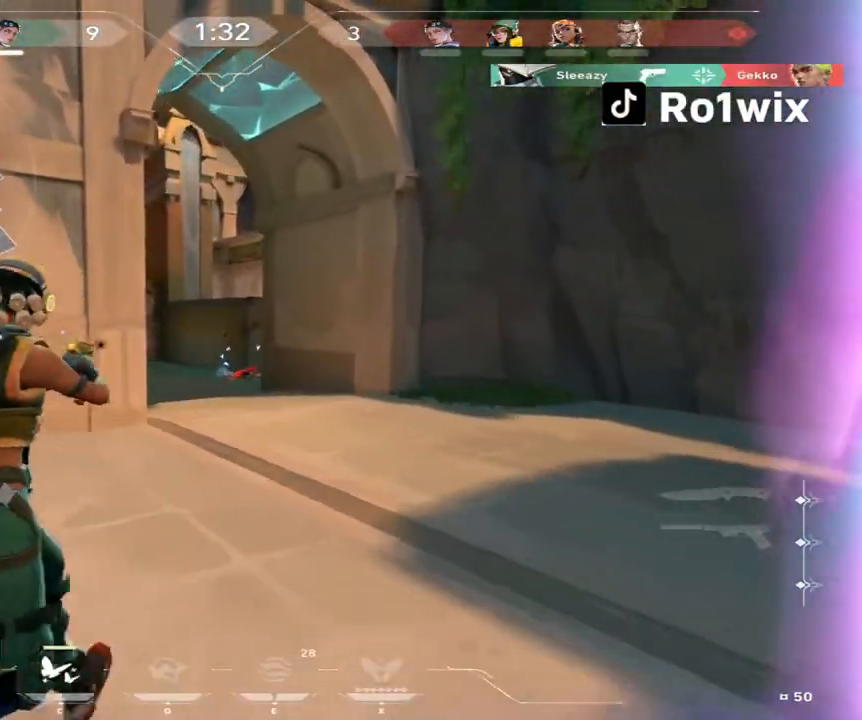
{"keys": ["d", "w"], "mouse": [], "events": [[400, "d", "down"]]}
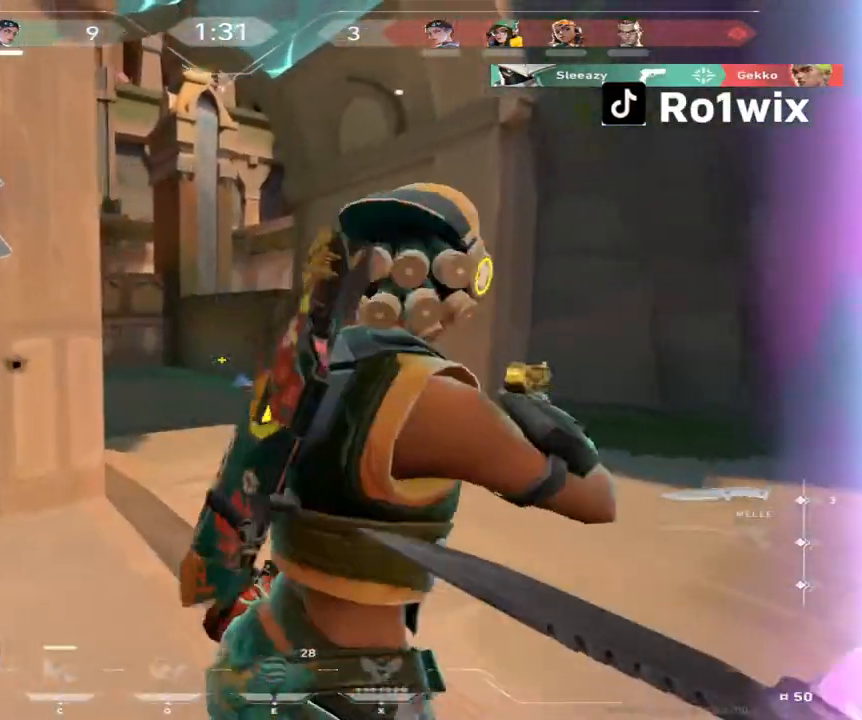
{"keys": ["w"], "mouse": [], "events": [[17, "d", "up"]]}
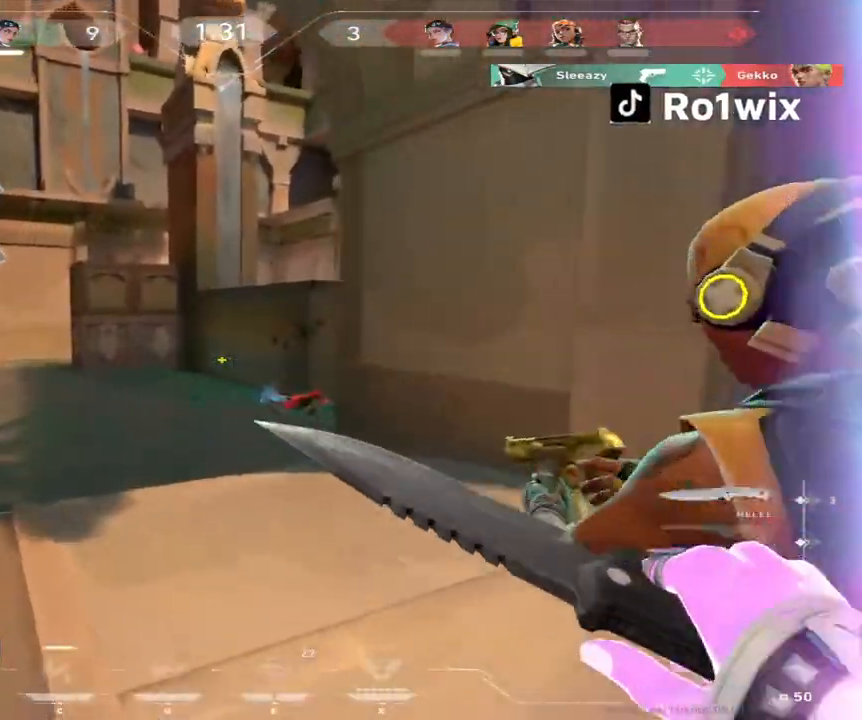
{"keys": ["w"], "mouse": [], "events": []}
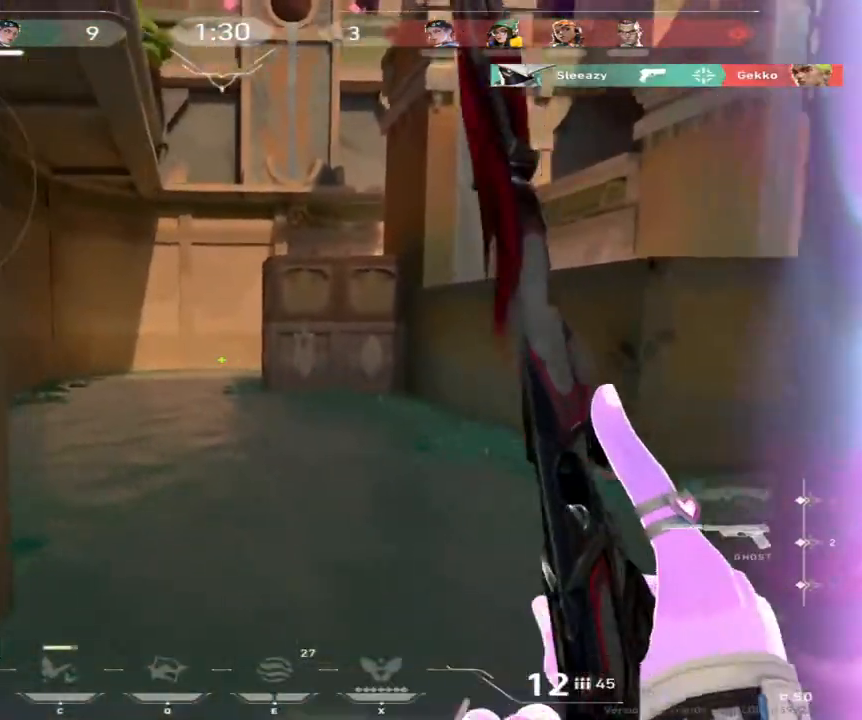
{"keys": ["d", "w"], "mouse": [], "events": [[83, "a", "down"], [267, "a", "up"], [433, "d", "down"]]}
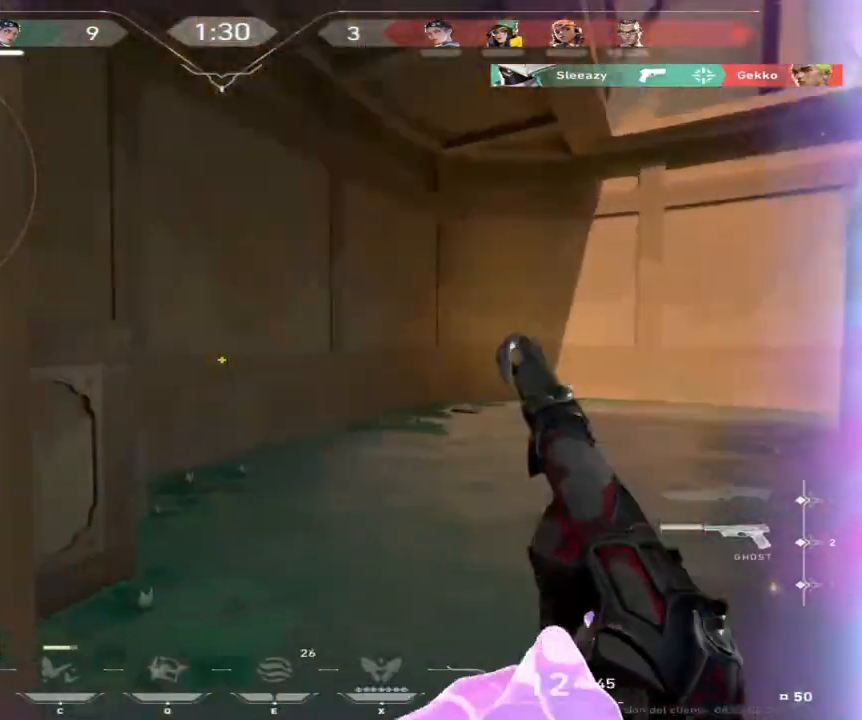
{"keys": ["a", "w"], "mouse": [], "events": [[117, "w", "up"], [133, "d", "up"], [167, "mouse_left", "down"], [233, "mouse_left", "up"], [333, "mouse_left", "down"], [400, "mouse_left", "up"], [400, "w", "down"], [500, "a", "down"]]}
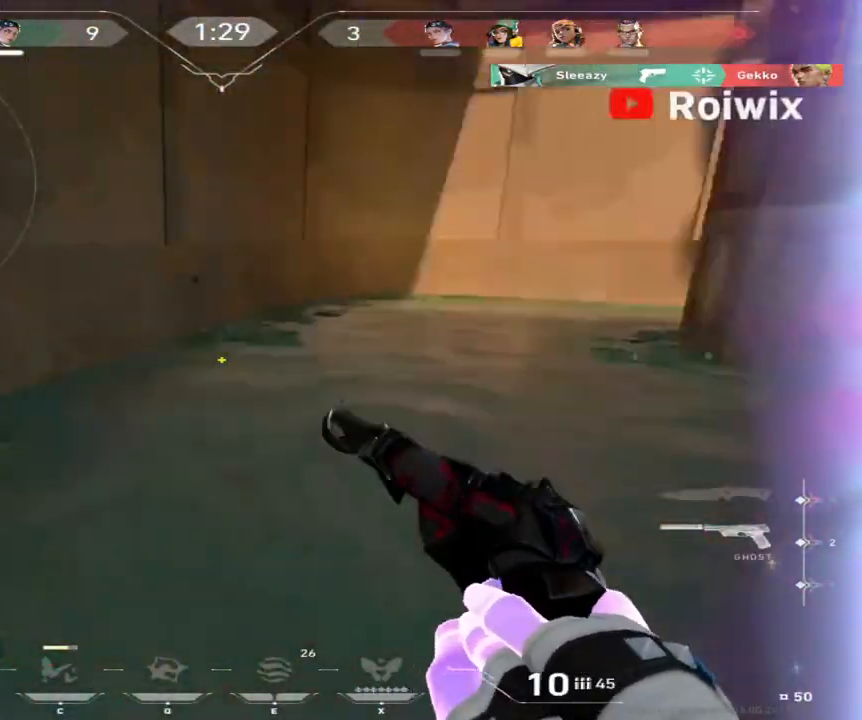
{"keys": ["a", "d"], "mouse": ["left"], "events": [[50, "w", "up"], [83, "mouse_left", "down"], [133, "s", "down"], [167, "mouse_left", "up"], [250, "mouse_left", "down"], [267, "s", "up"], [333, "mouse_left", "up"], [367, "w", "down"], [433, "w", "up"], [450, "d", "down"], [500, "mouse_left", "down"]]}
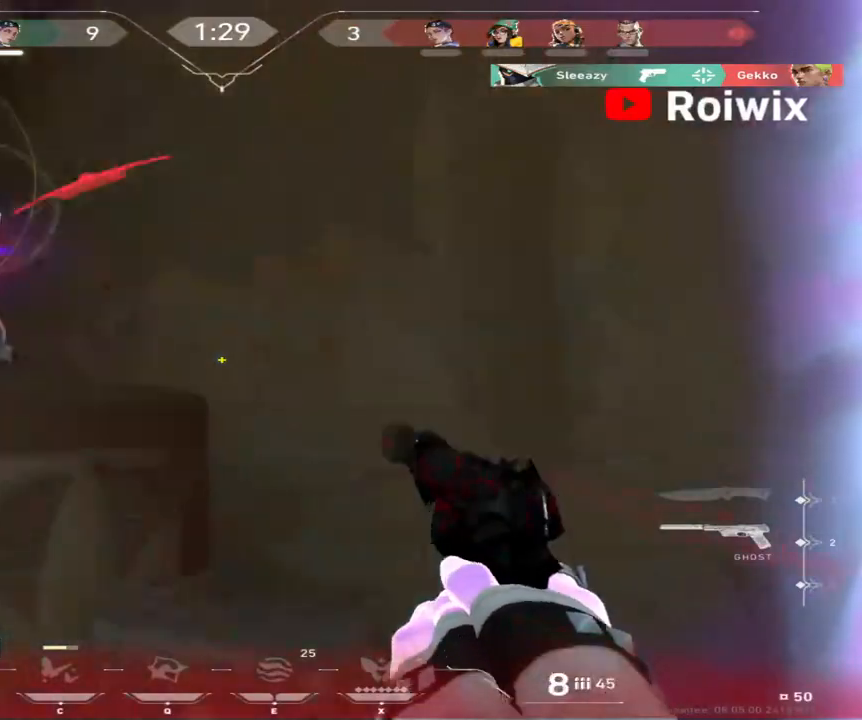
{"keys": [], "mouse": ["left"], "events": [[17, "d", "up"], [33, "a", "up"], [83, "mouse_left", "up"], [167, "mouse_left", "down"], [233, "mouse_left", "up"], [317, "mouse_left", "down"], [383, "mouse_left", "up"], [450, "mouse_left", "down"]]}
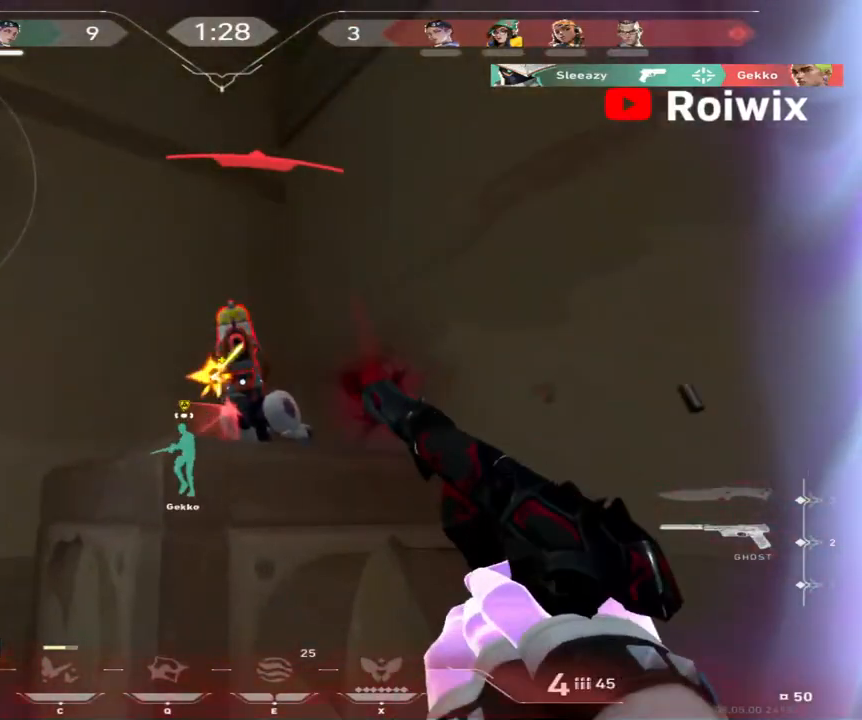
{"keys": ["d", "w"], "mouse": [], "events": [[17, "mouse_left", "up"], [100, "mouse_left", "down"], [150, "mouse_left", "up"], [233, "mouse_left", "down"], [300, "mouse_left", "up"], [350, "d", "down"], [383, "mouse_left", "down"], [400, "w", "down"], [467, "mouse_left", "up"]]}
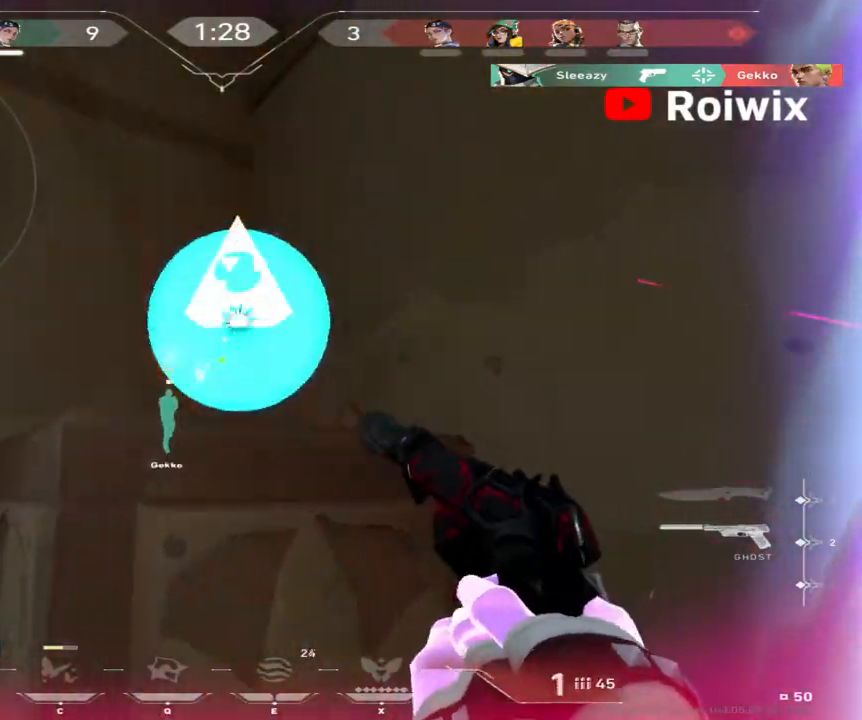
{"keys": ["a", "w"], "mouse": [], "events": [[50, "d", "up"], [267, "a", "down"]]}
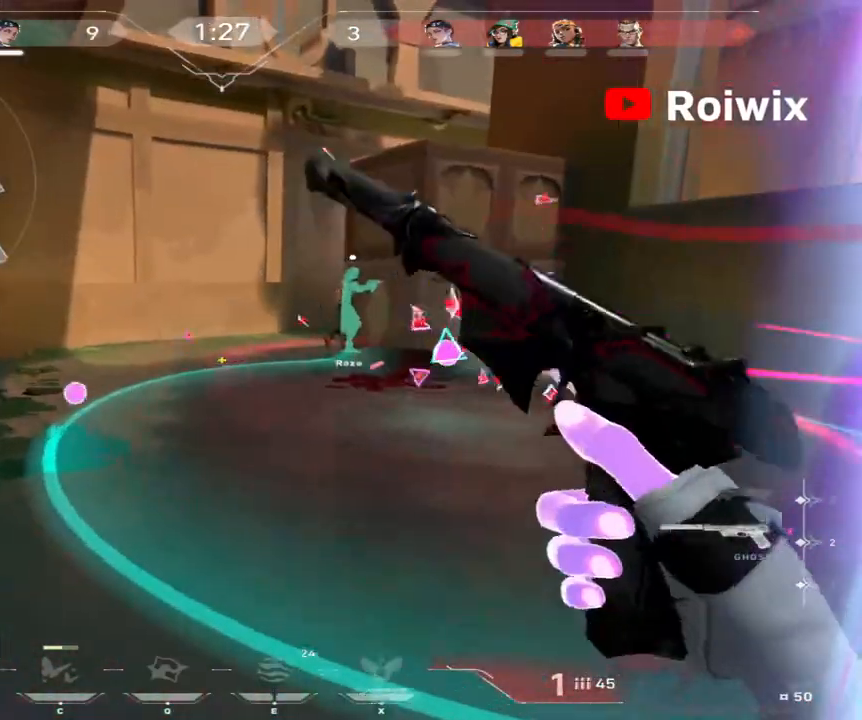
{"keys": ["s"], "mouse": [], "events": [[267, "w", "up"], [467, "a", "up"], [467, "s", "down"]]}
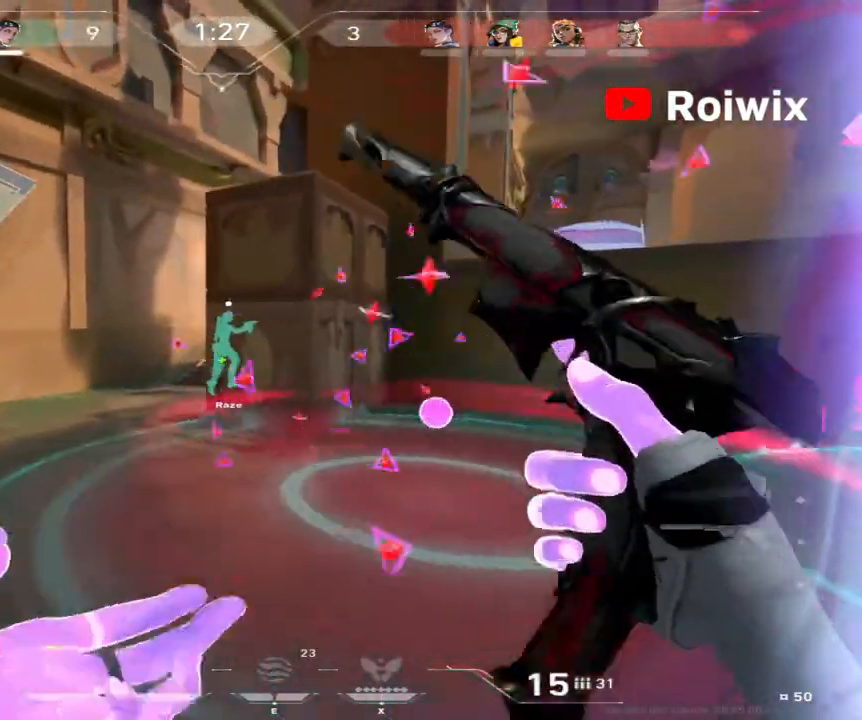
{"keys": ["a", "s"], "mouse": [], "events": [[100, "a", "down"], [167, "s", "up"], [317, "s", "down"]]}
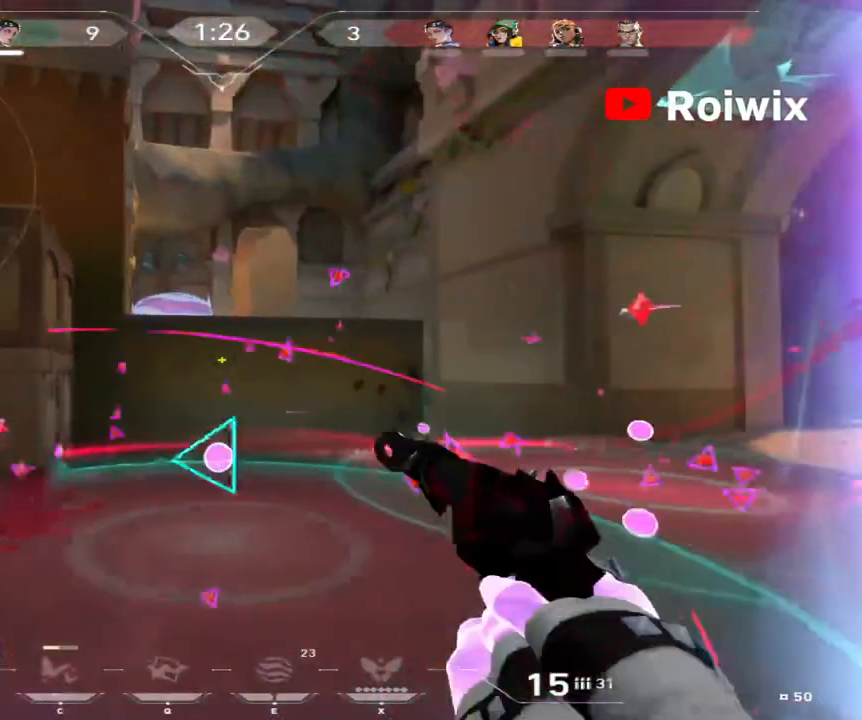
{"keys": ["a"], "mouse": [], "events": [[483, "s", "up"]]}